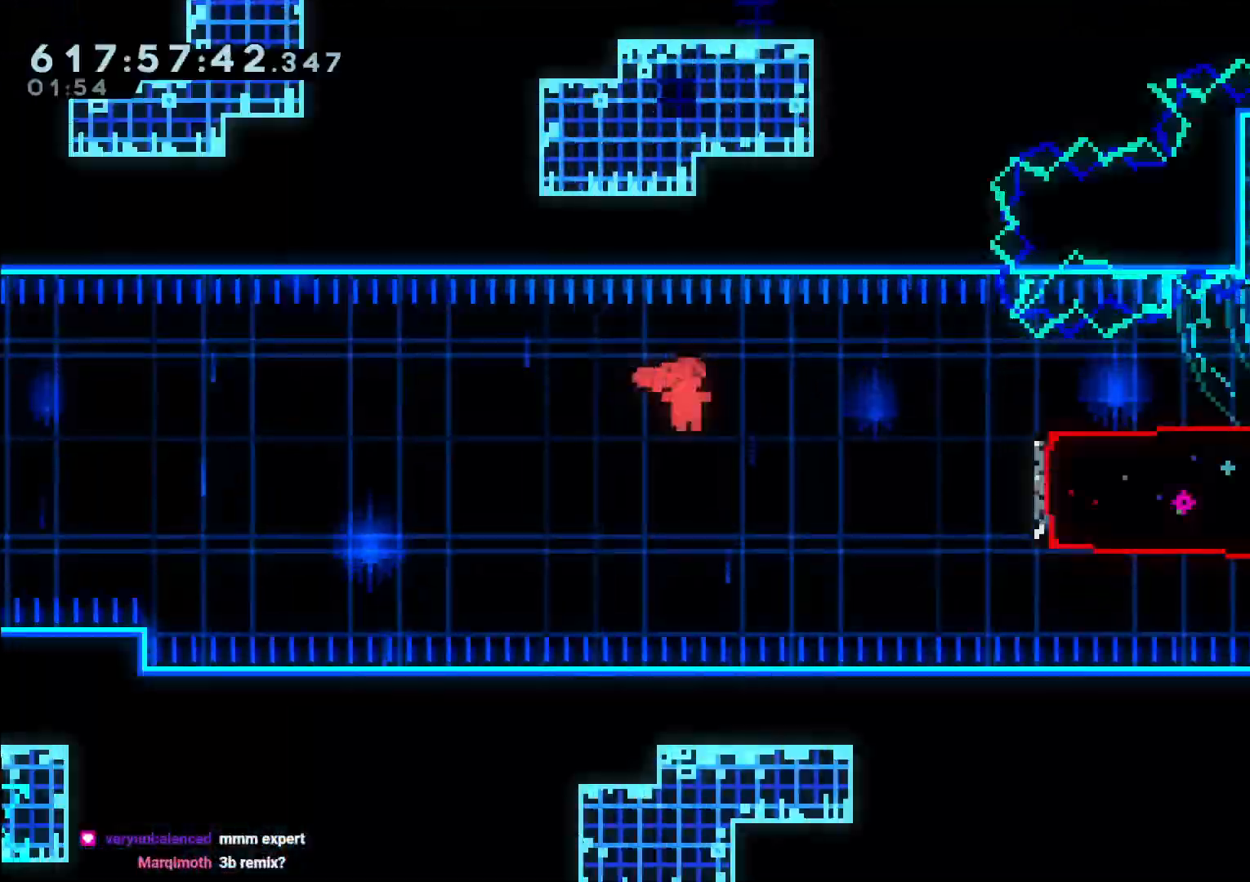
Gameplay with a controller (Nintendo layout); each line is a JSON object with the inputs held at the frame after it (dt_ms = milliseconds from this image to that frame). "events" lists button and stick changes between this image and that frame as [ms after this image, input, new state], when the widget could be followed in between. Not read: DPAD_UP HOME L3 R2 R3 SELECT START X.
{"dt_ms": 500, "buttons": ["Y", "DPAD_RIGHT"], "left_stick": "center", "right_stick": "center", "events": [[283, "DPAD_DOWN", "down"], [300, "DPAD_RIGHT", "down"], [350, "DPAD_DOWN", "up"], [433, "Y", "down"]]}
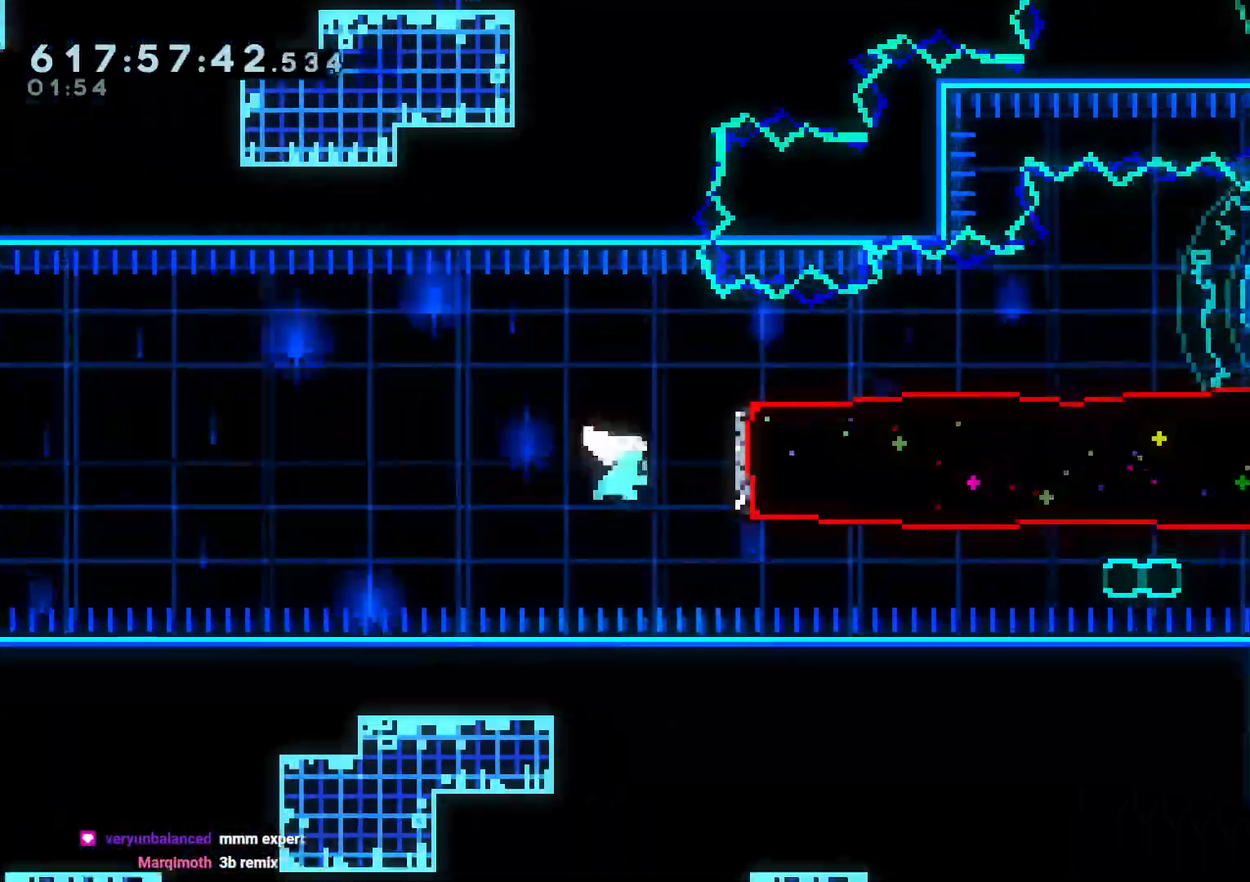
{"dt_ms": 500, "buttons": ["DPAD_RIGHT"], "left_stick": "center", "right_stick": "center", "events": [[67, "Y", "up"]]}
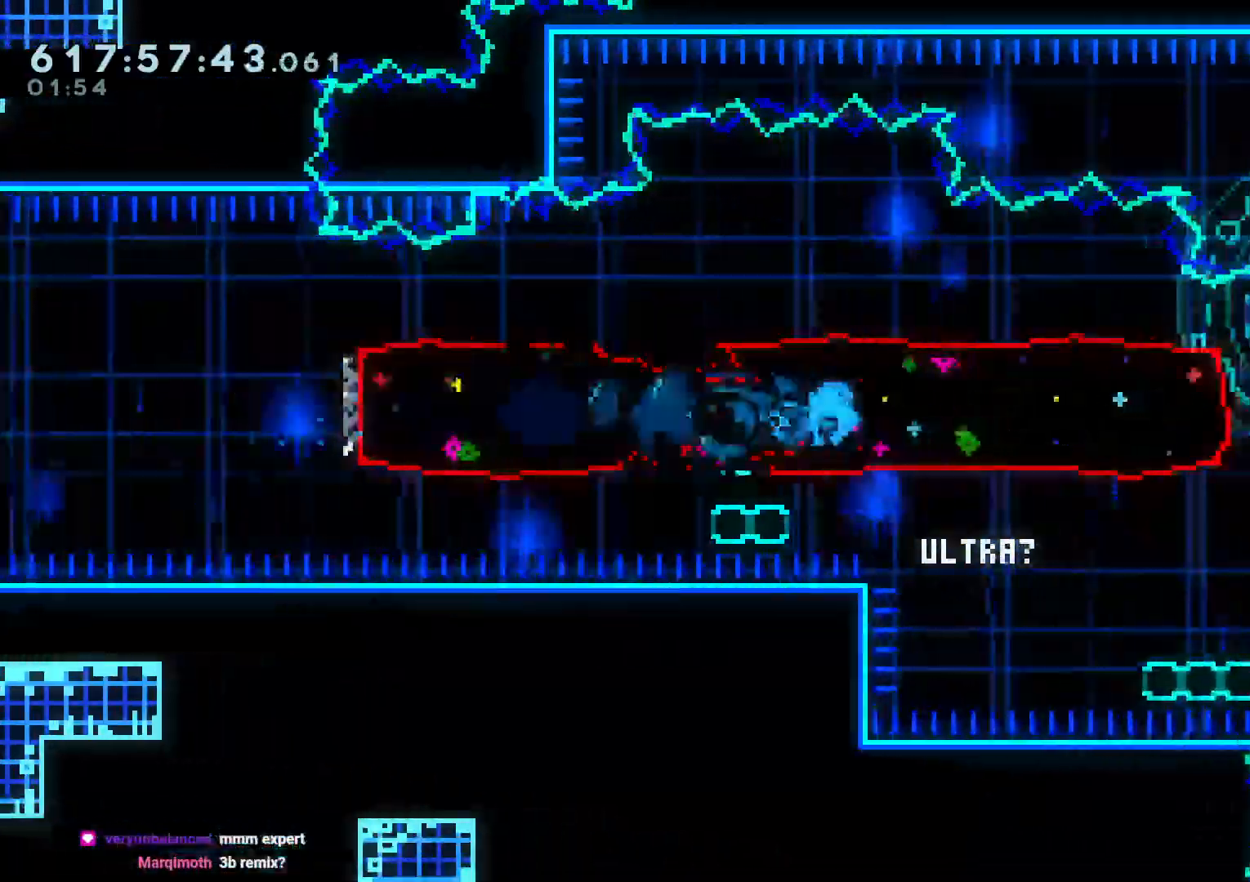
{"dt_ms": 500, "buttons": ["B", "R1", "DPAD_DOWN", "DPAD_LEFT"], "left_stick": "center", "right_stick": "center", "events": [[17, "DPAD_RIGHT", "up"], [67, "DPAD_RIGHT", "down"], [83, "DPAD_RIGHT", "up"], [367, "DPAD_LEFT", "down"], [383, "DPAD_DOWN", "down"], [417, "B", "down"], [417, "R1", "down"]]}
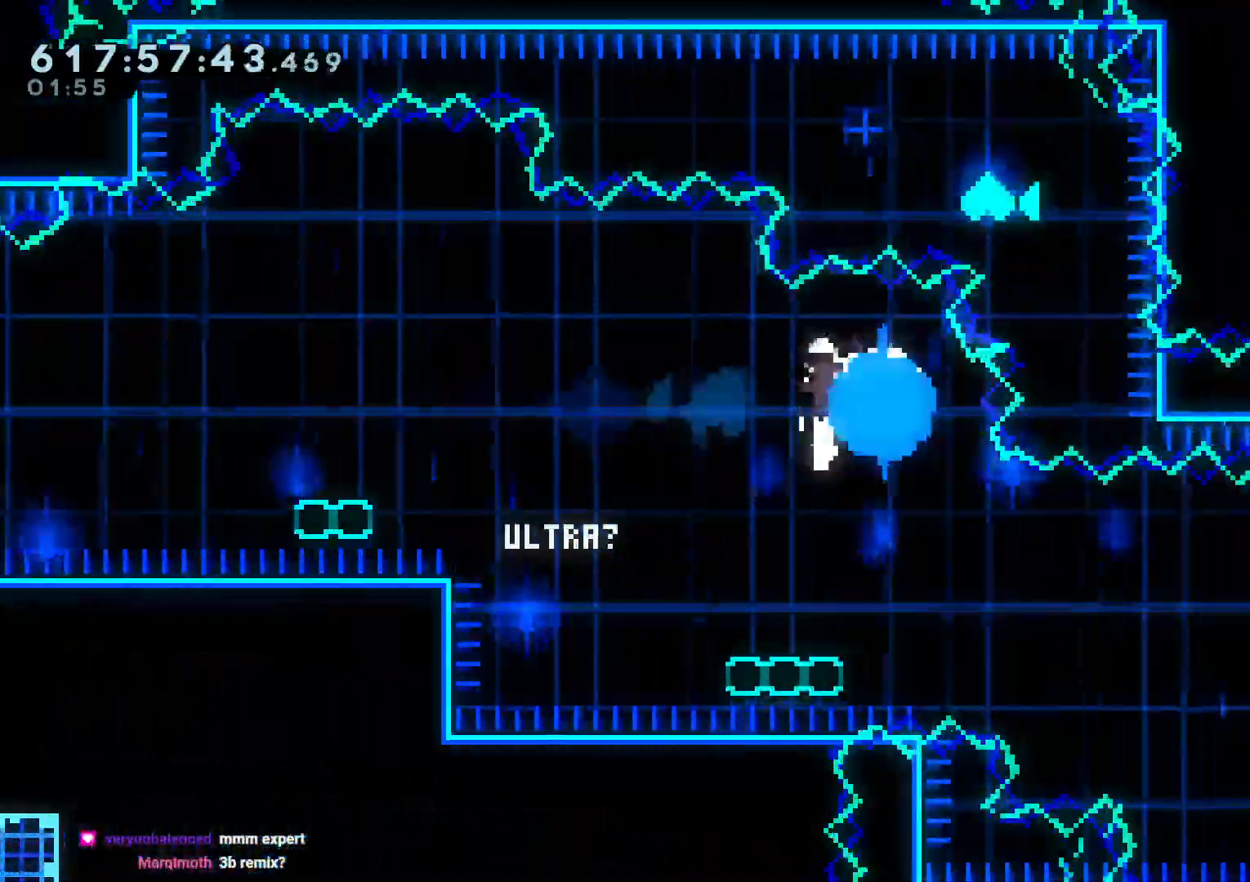
{"dt_ms": 500, "buttons": ["B", "DPAD_DOWN", "DPAD_RIGHT"], "left_stick": "center", "right_stick": "center", "events": [[117, "R1", "up"], [150, "B", "up"], [200, "DPAD_DOWN", "up"], [200, "DPAD_LEFT", "up"], [233, "DPAD_DOWN", "down"], [233, "DPAD_LEFT", "down"], [233, "Y", "down"], [400, "DPAD_LEFT", "up"], [400, "Y", "up"], [433, "B", "down"], [433, "DPAD_RIGHT", "down"]]}
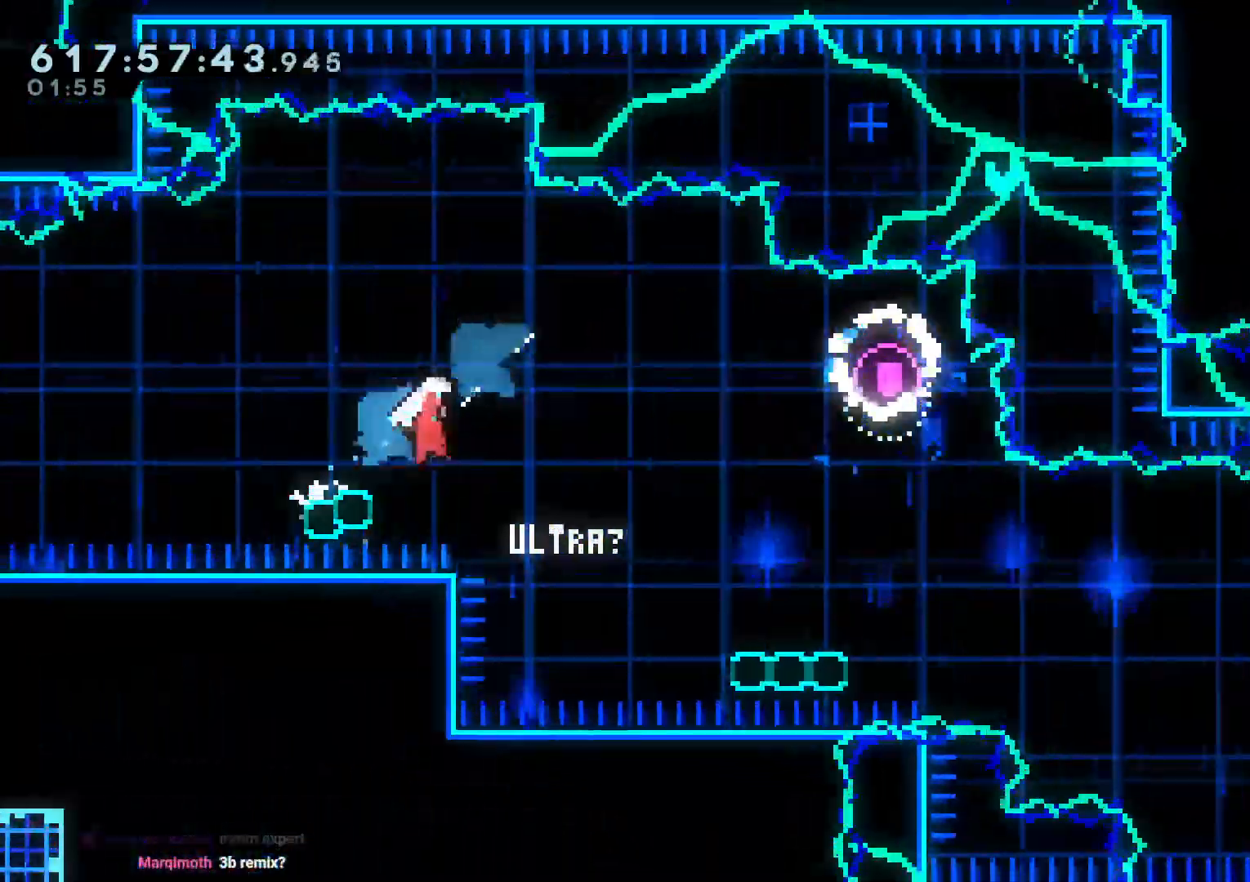
{"dt_ms": 500, "buttons": ["Y", "DPAD_DOWN", "DPAD_RIGHT"], "left_stick": "center", "right_stick": "center", "events": [[17, "Y", "down"], [117, "B", "up"], [217, "Y", "up"], [317, "B", "down"], [383, "Y", "down"], [483, "B", "up"]]}
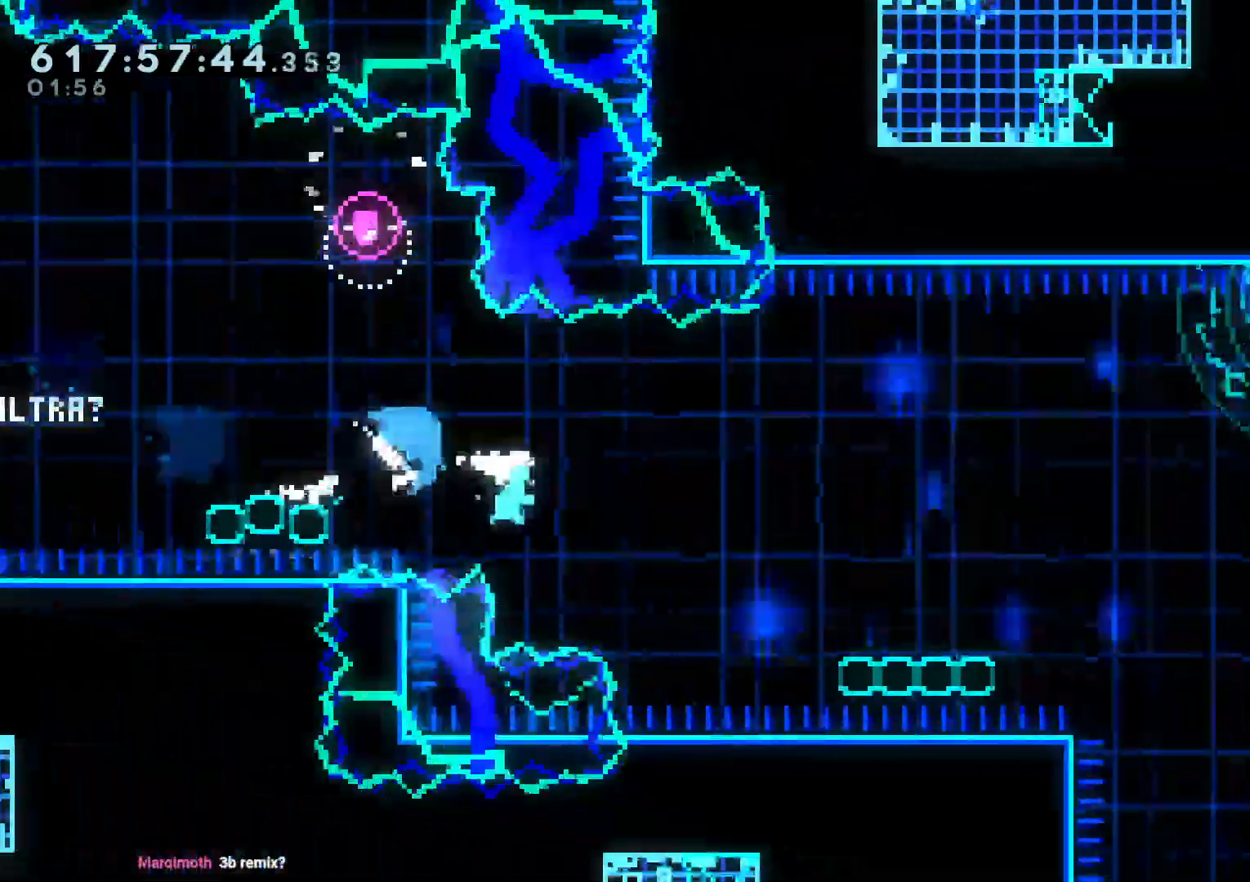
{"dt_ms": 1000, "buttons": ["B", "DPAD_DOWN", "DPAD_RIGHT"], "left_stick": "center", "right_stick": "center", "events": [[83, "Y", "up"], [200, "L2", "down"], [217, "B", "down"], [317, "Y", "down"], [417, "R1", "down"], [433, "R1", "up"], [517, "B", "up"], [517, "DPAD_DOWN", "up"], [517, "Y", "up"], [650, "DPAD_RIGHT", "up"], [650, "L2", "up"], [700, "DPAD_LEFT", "down"], [717, "DPAD_LEFT", "up"], [833, "B", "down"], [850, "DPAD_RIGHT", "down"], [900, "DPAD_DOWN", "down"]]}
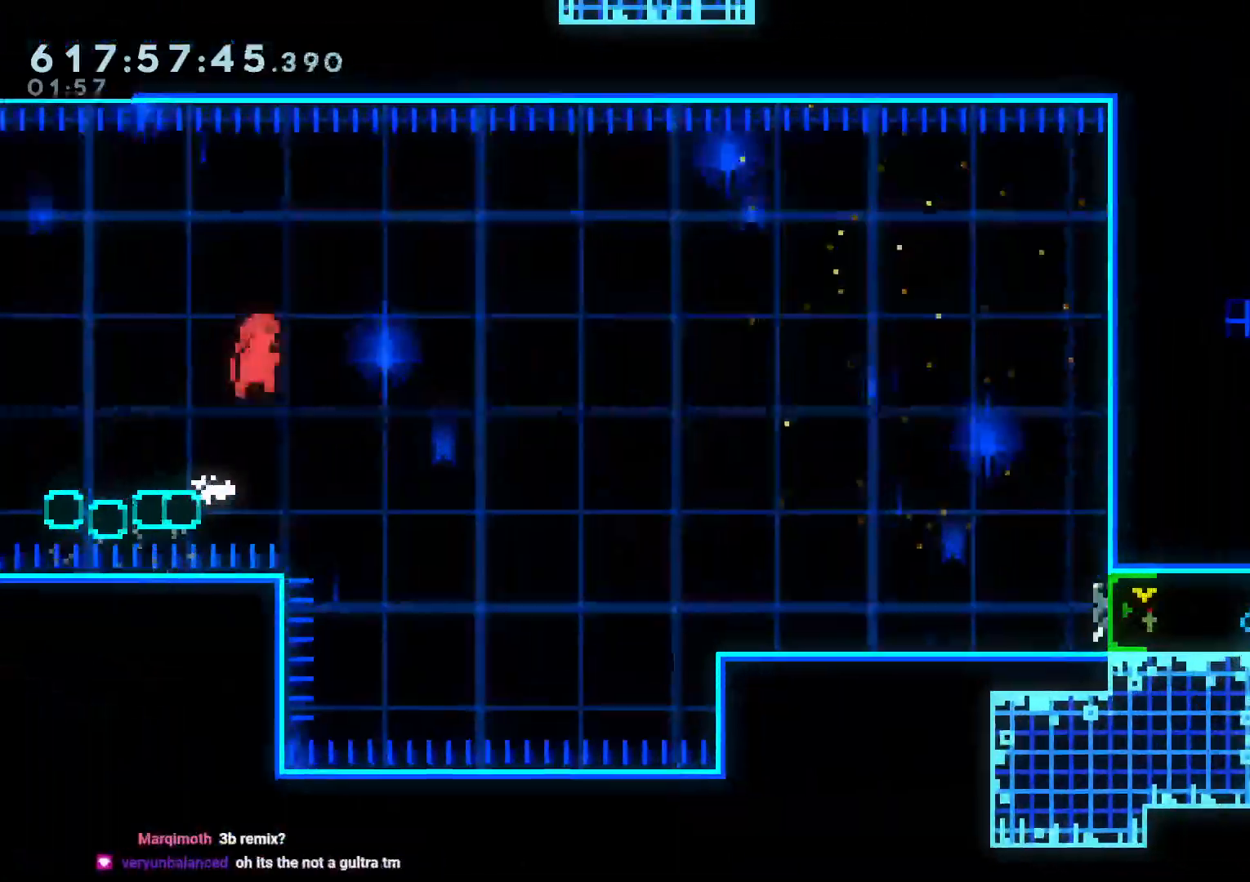
{"dt_ms": 500, "buttons": ["DPAD_RIGHT"], "left_stick": "center", "right_stick": "center", "events": [[117, "DPAD_DOWN", "up"], [250, "Y", "down"], [367, "B", "up"], [383, "Y", "up"]]}
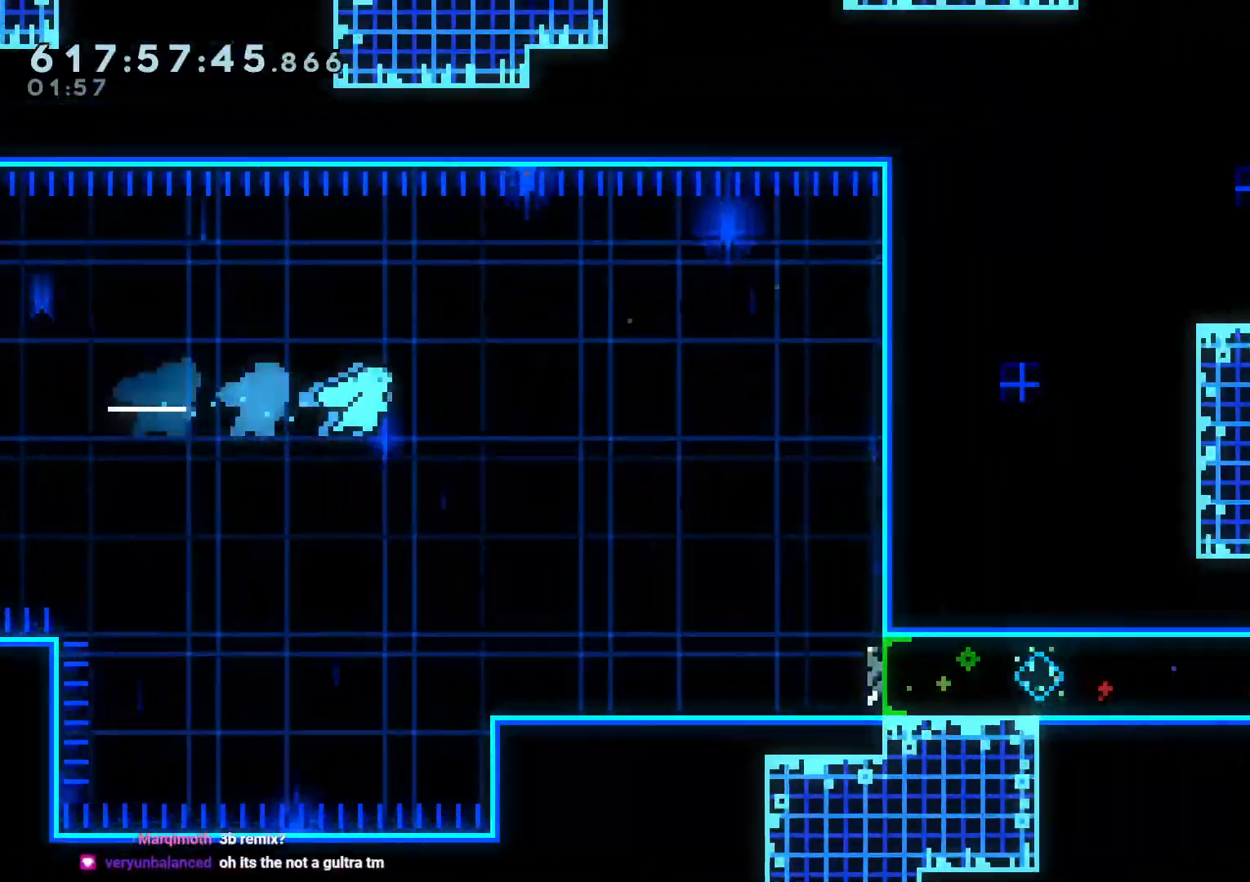
{"dt_ms": 1000, "buttons": [], "left_stick": "center", "right_stick": "center", "events": [[17, "DPAD_RIGHT", "up"], [117, "DPAD_DOWN", "down"], [200, "DPAD_DOWN", "up"], [367, "DPAD_DOWN", "down"], [483, "DPAD_DOWN", "up"], [500, "A", "down"], [567, "A", "up"], [583, "L1", "down"], [617, "A", "down"], [700, "L1", "up"], [717, "A", "up"]]}
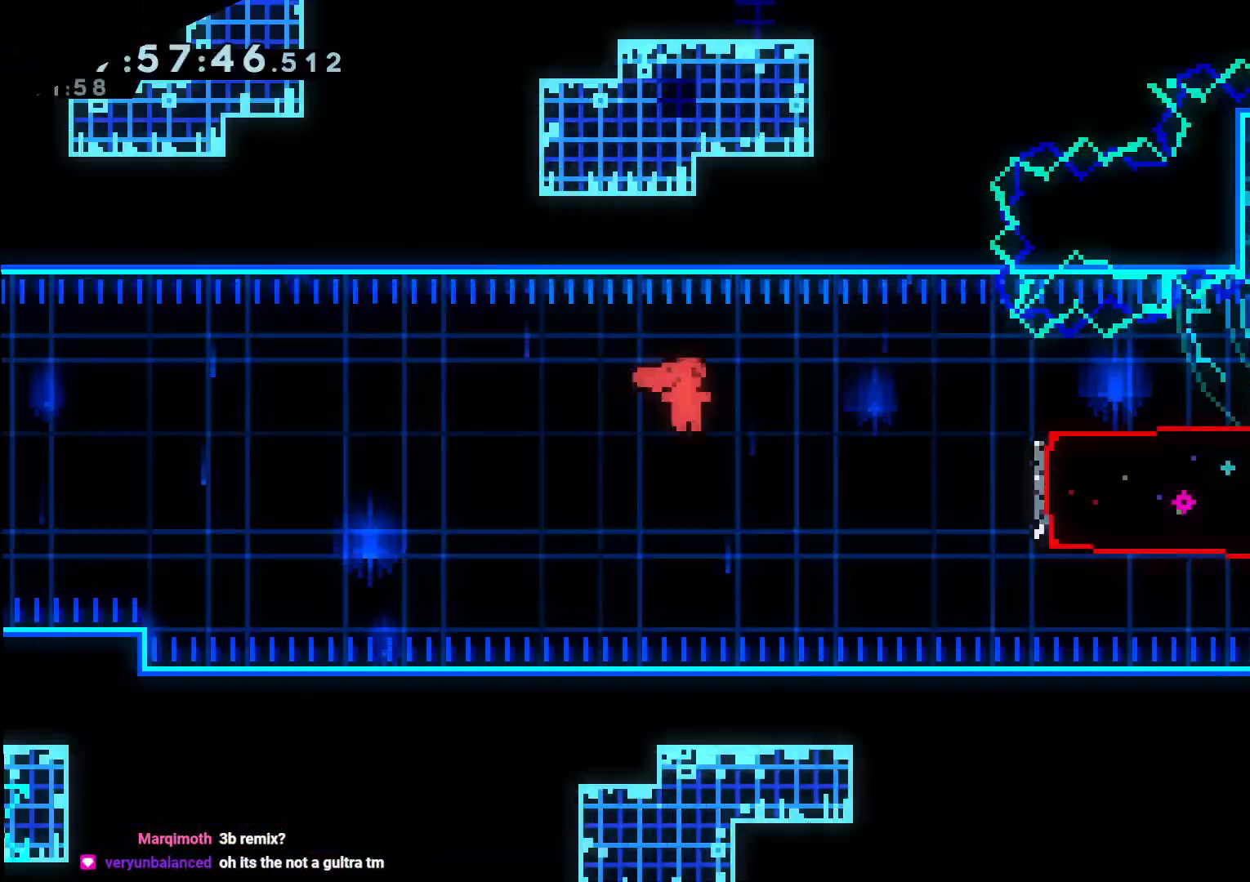
{"dt_ms": 500, "buttons": ["DPAD_RIGHT"], "left_stick": "center", "right_stick": "center", "events": [[183, "DPAD_RIGHT", "down"], [300, "Y", "down"], [450, "Y", "up"]]}